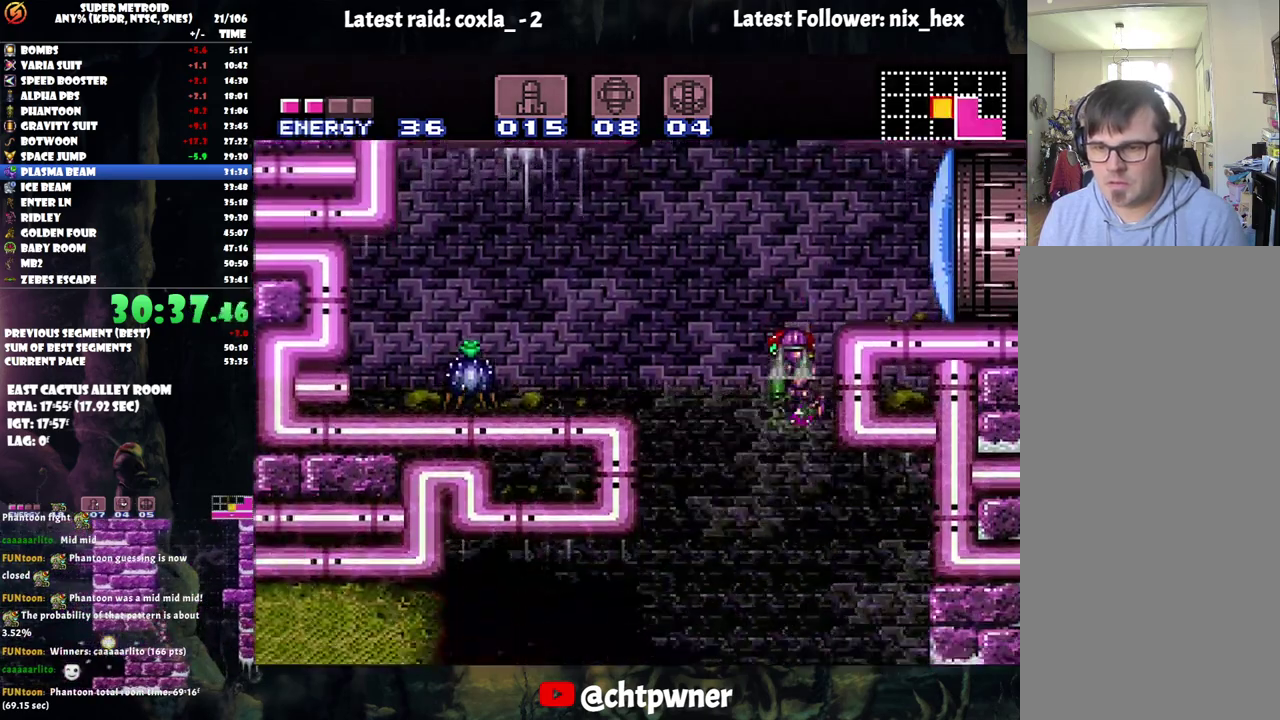
Gameplay with a controller (Nintendo layout); each line is a JSON object with the inputs held at the frame after it. "events" lists button and stick changes between this image and that frame as [ms after this image, input, new state], when the widget could be followed in between. Not read: L3 R3 left_stick.
{"buttons": [], "events": [[83, "Y", "down"], [167, "Y", "up"], [250, "Y", "down"], [333, "Y", "up"], [433, "DPAD_DOWN", "up"]]}
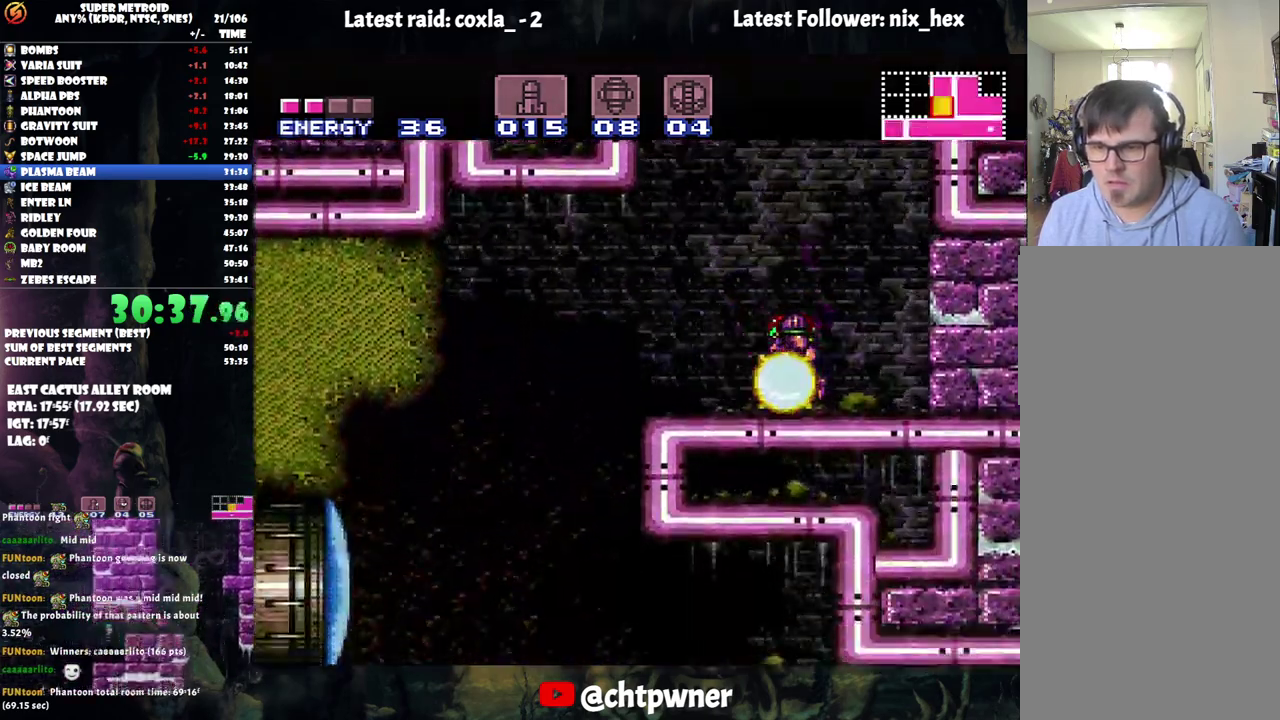
{"buttons": ["Y", "L1"], "events": [[67, "DPAD_LEFT", "down"], [183, "L1", "down"], [217, "DPAD_LEFT", "up"], [383, "Y", "down"]]}
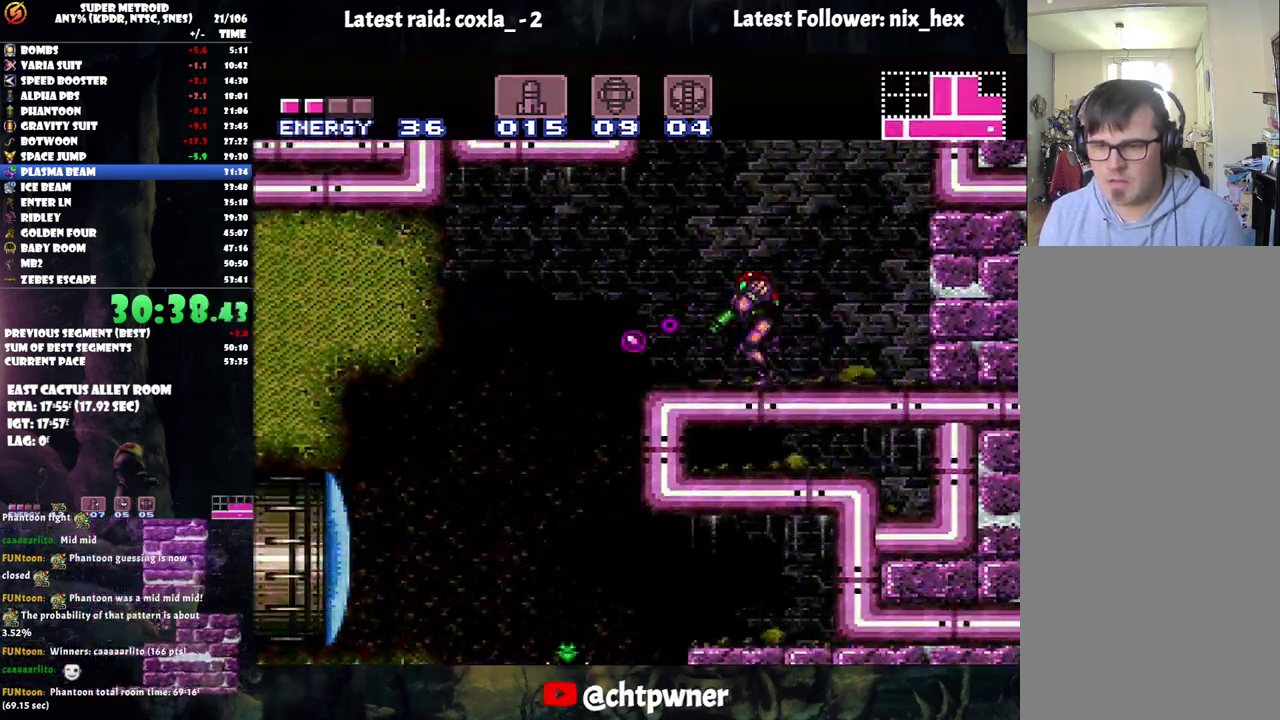
{"buttons": ["A", "DPAD_LEFT"], "events": [[17, "DPAD_LEFT", "down"], [17, "Y", "up"], [233, "A", "down"], [300, "L1", "up"]]}
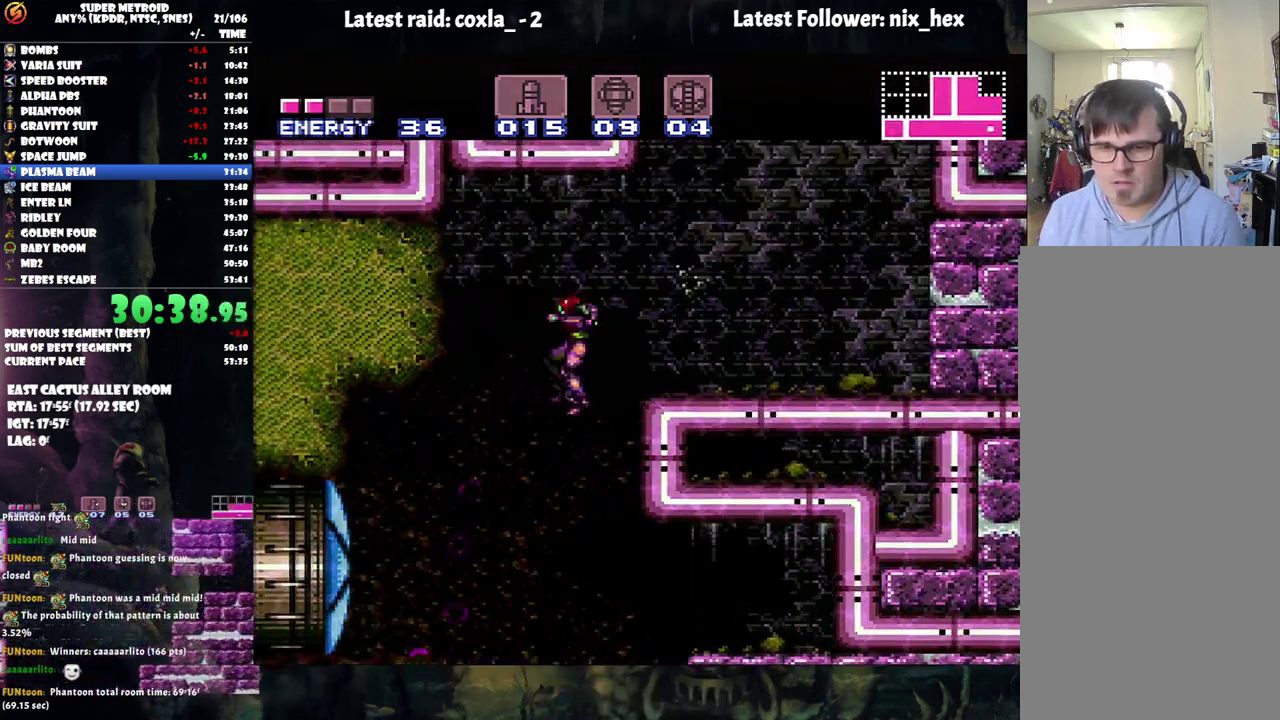
{"buttons": ["A", "DPAD_LEFT"], "events": [[33, "A", "up"], [67, "DPAD_LEFT", "up"], [233, "DPAD_LEFT", "down"], [300, "DPAD_LEFT", "up"], [317, "A", "down"], [383, "DPAD_LEFT", "down"]]}
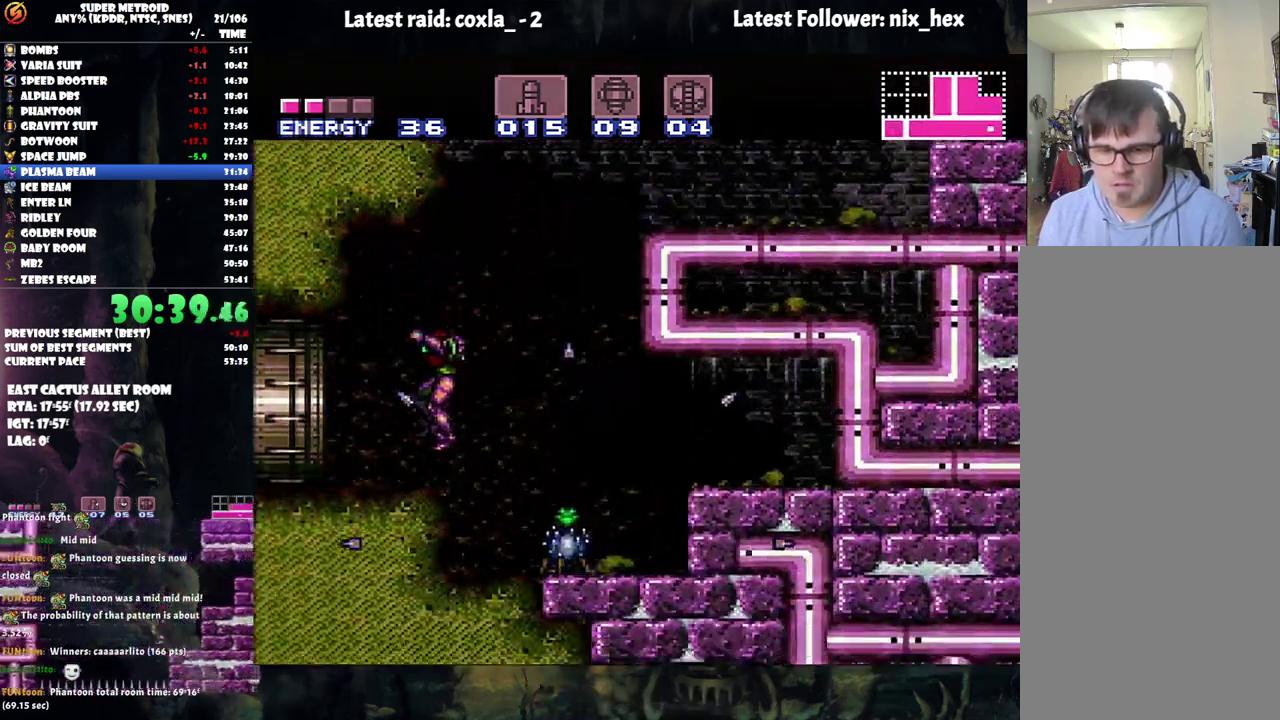
{"buttons": ["A", "B", "DPAD_LEFT"], "events": [[383, "B", "down"]]}
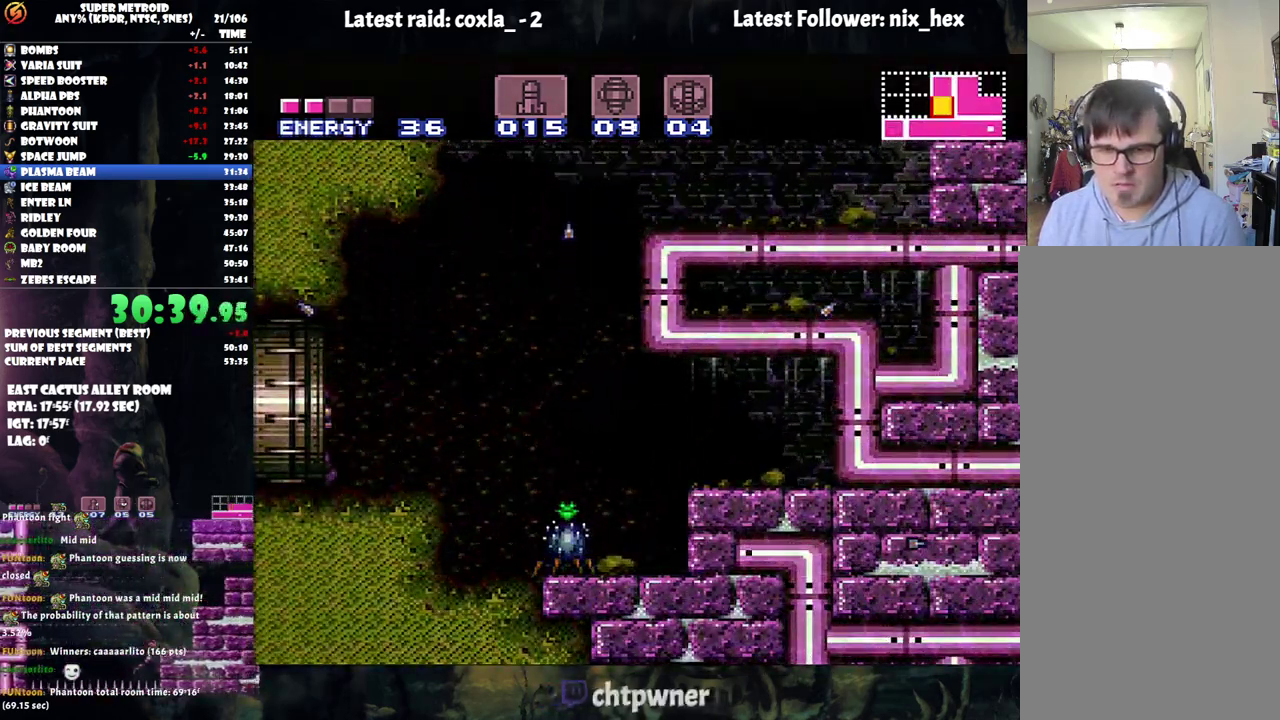
{"buttons": ["A", "DPAD_LEFT"], "events": [[150, "A", "up"], [400, "B", "up"], [450, "A", "down"]]}
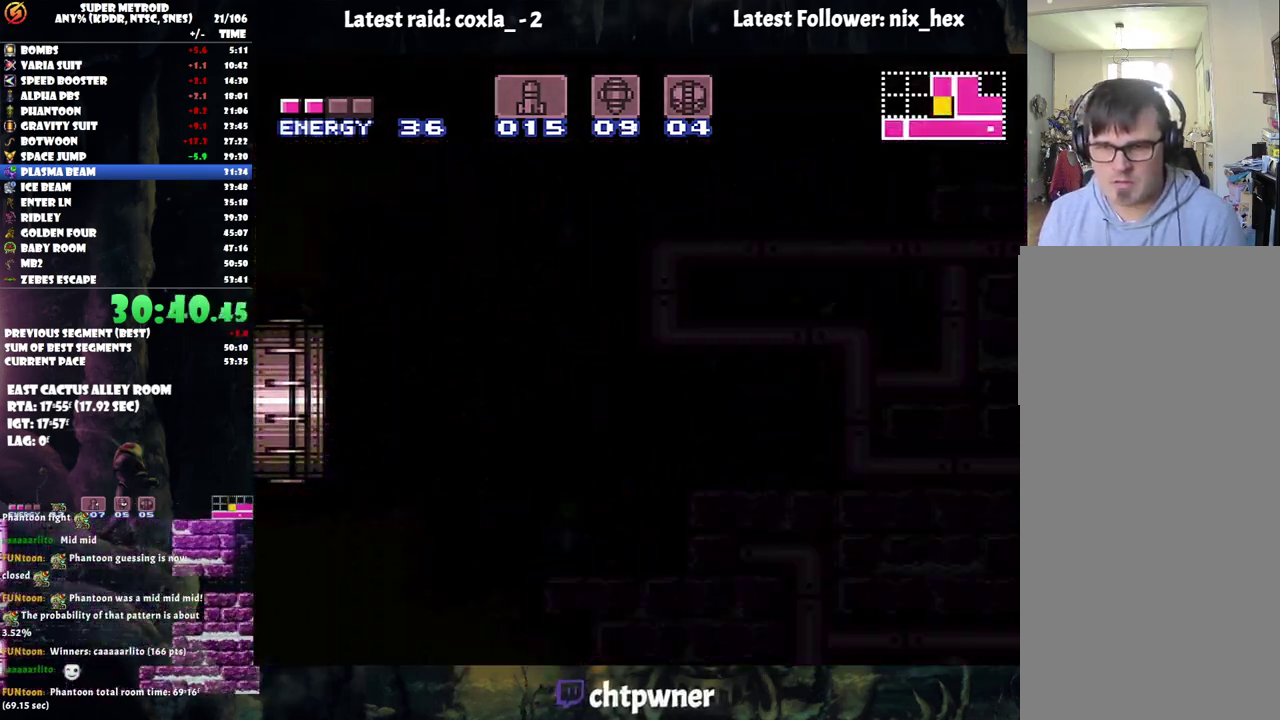
{"buttons": ["A", "DPAD_LEFT"], "events": []}
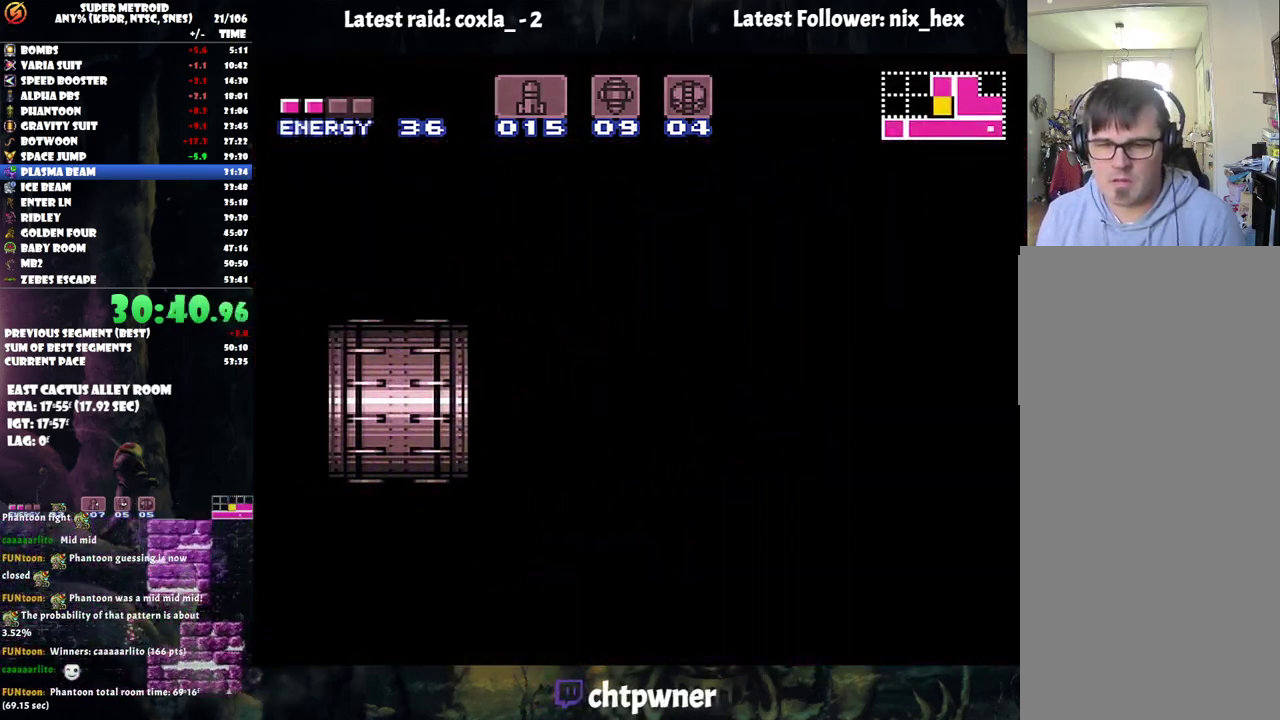
{"buttons": ["A", "DPAD_LEFT"], "events": []}
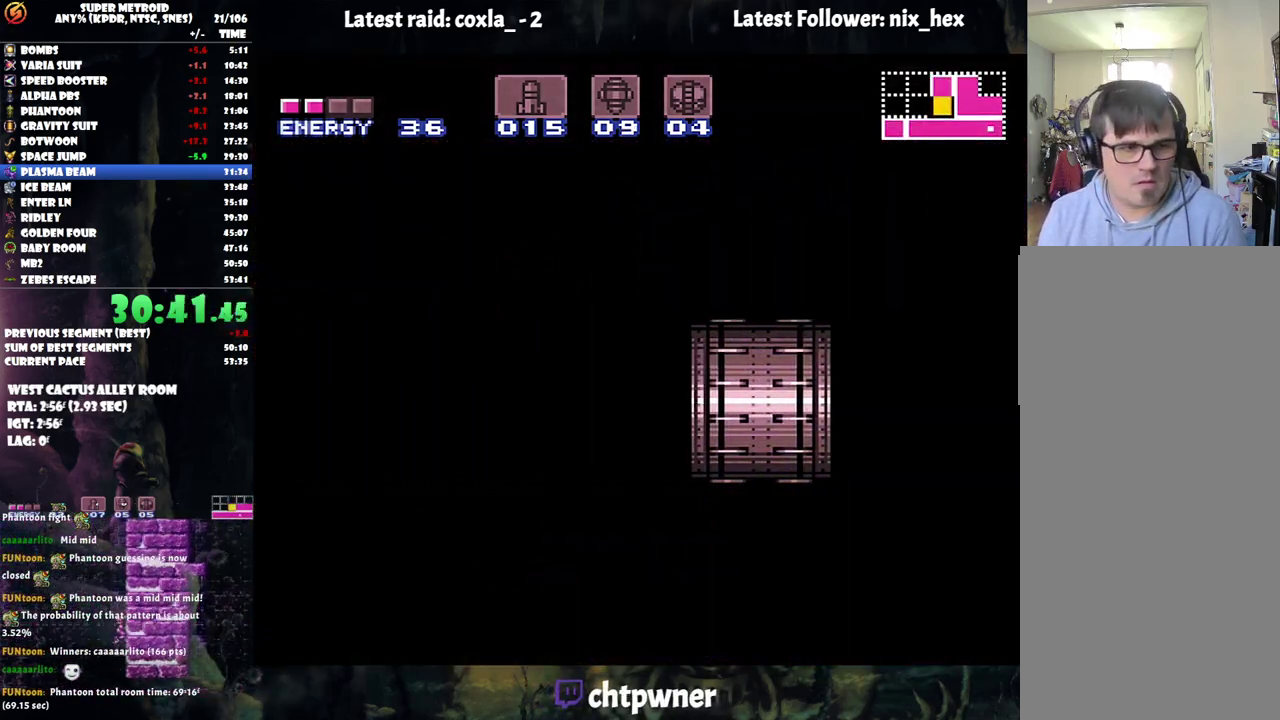
{"buttons": [], "events": [[83, "DPAD_LEFT", "up"], [500, "A", "up"]]}
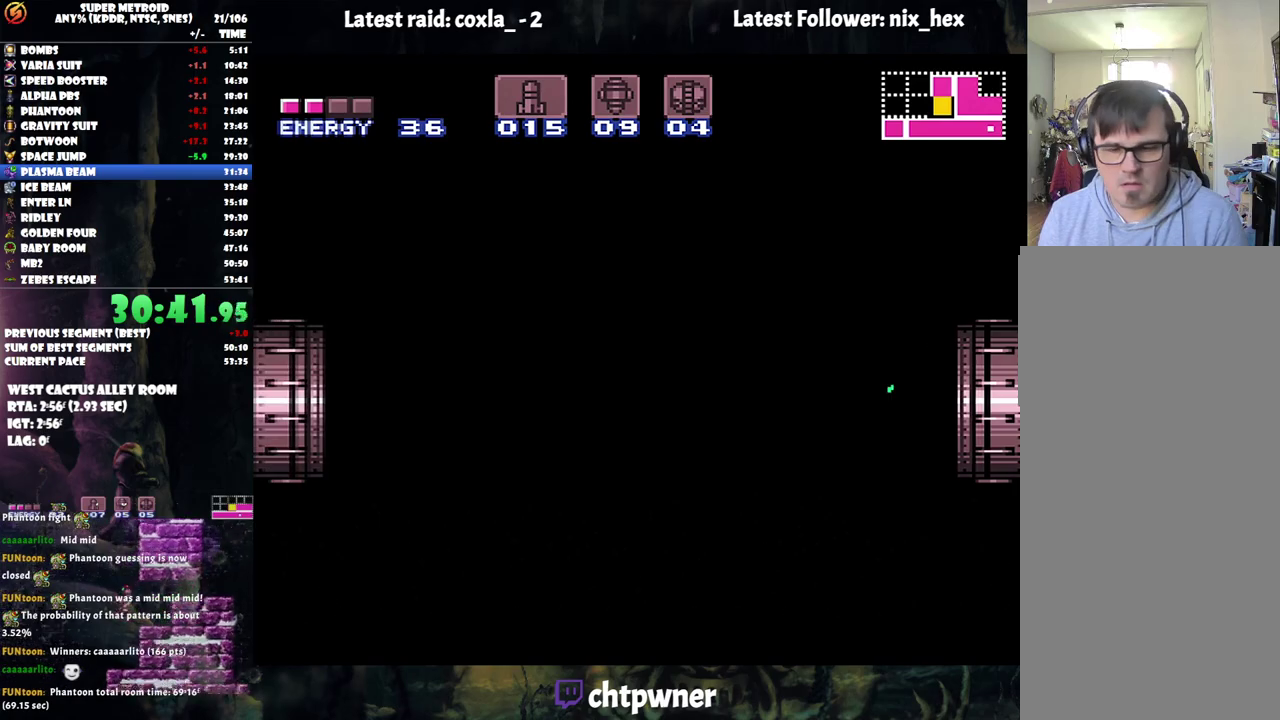
{"buttons": [], "events": [[100, "A", "down"], [167, "A", "up"]]}
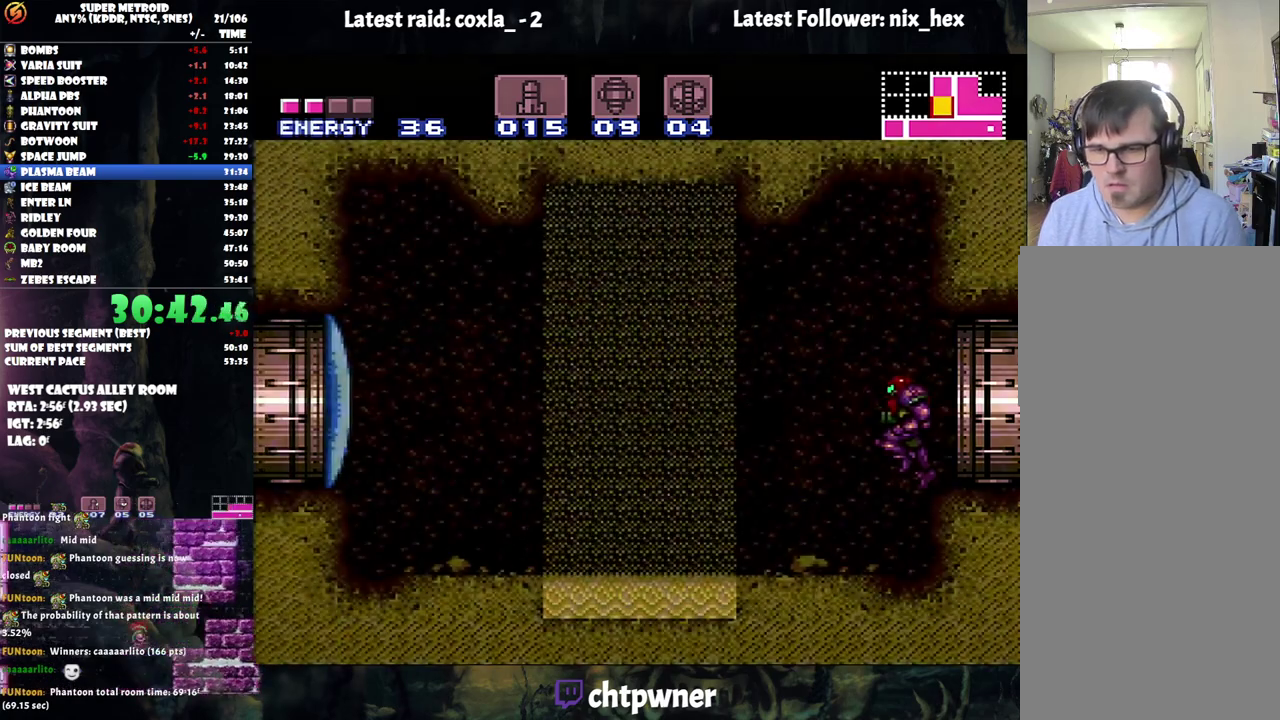
{"buttons": ["A", "DPAD_LEFT"], "events": [[200, "Y", "down"], [267, "Y", "up"], [450, "A", "down"], [450, "DPAD_LEFT", "down"]]}
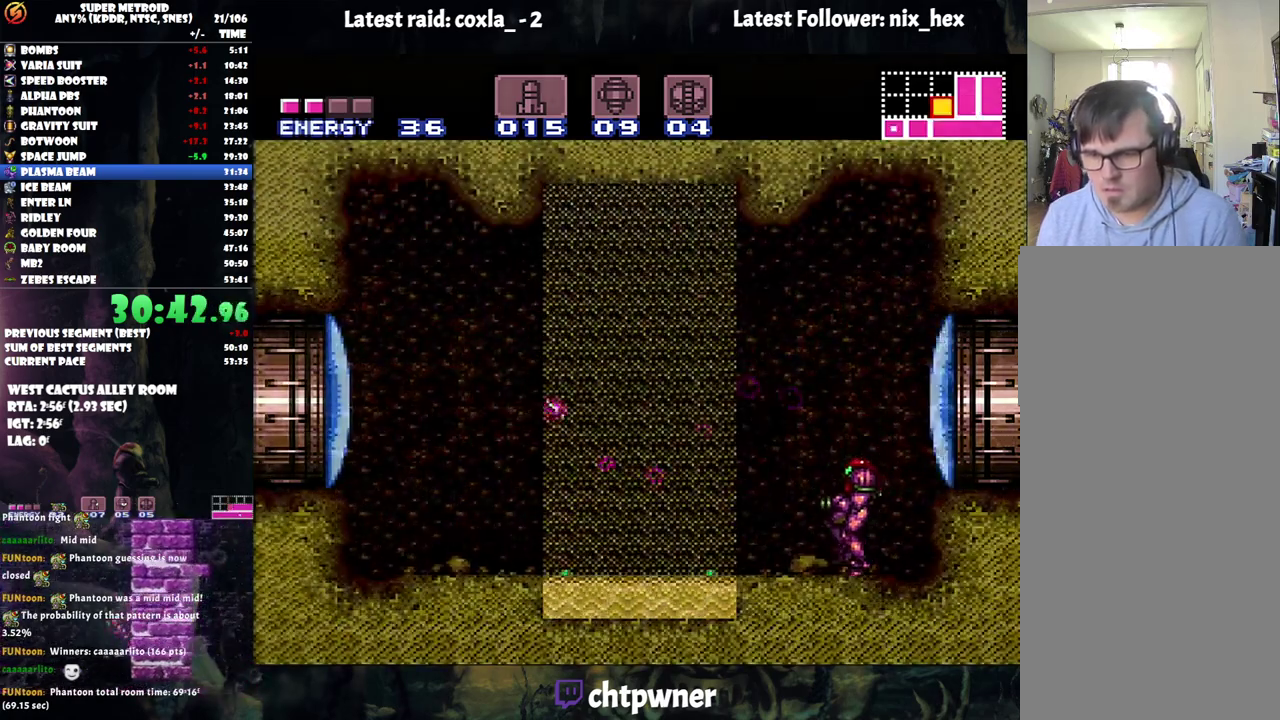
{"buttons": ["A", "B", "DPAD_LEFT"], "events": [[200, "B", "down"]]}
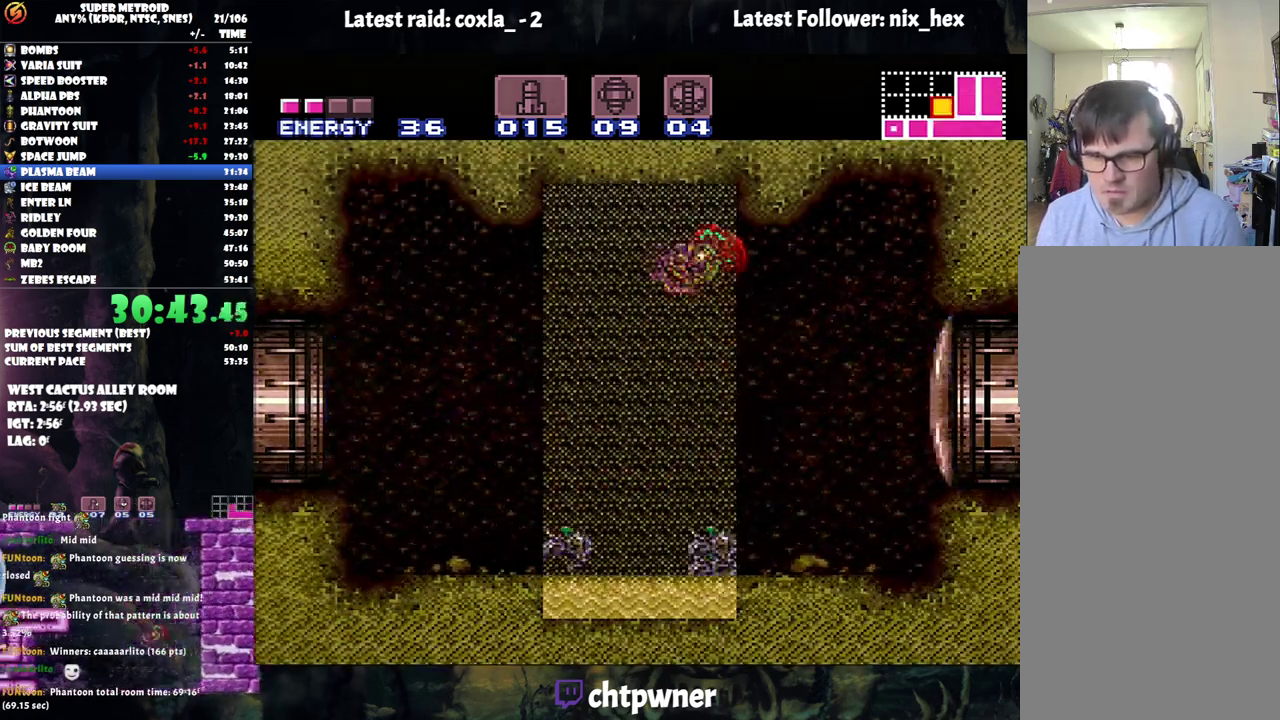
{"buttons": ["A", "DPAD_LEFT"], "events": [[167, "B", "up"]]}
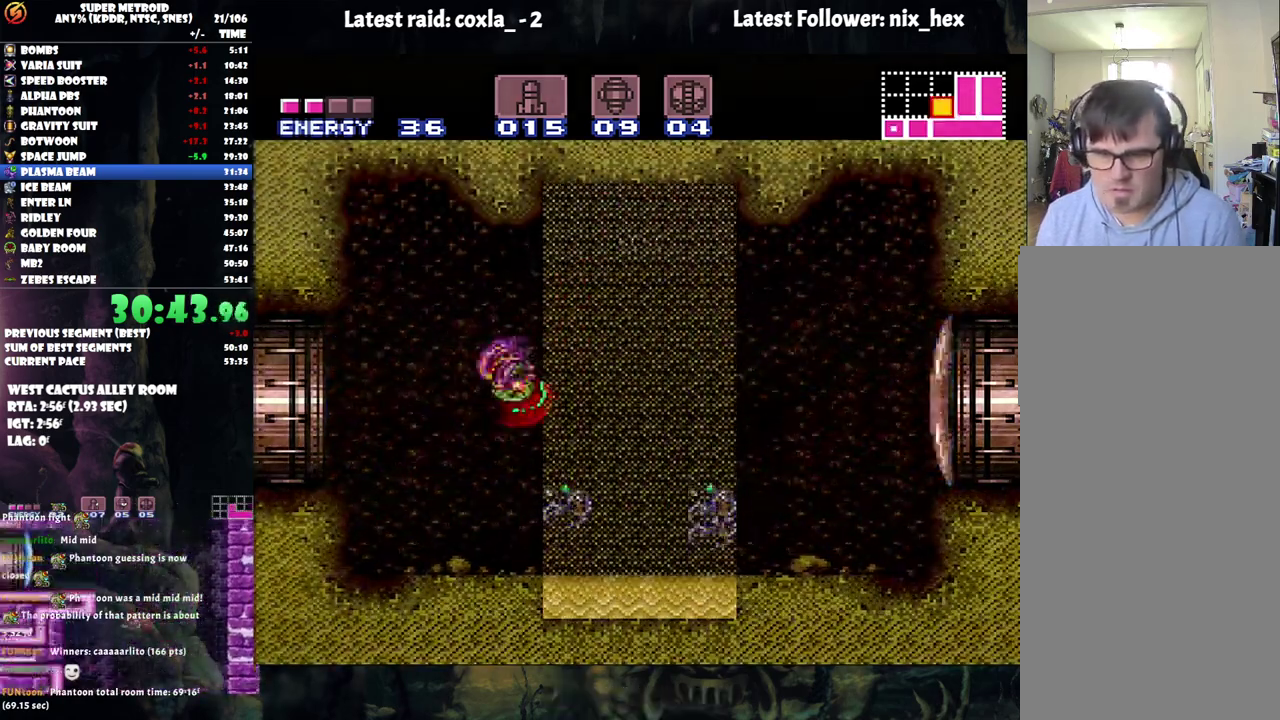
{"buttons": ["A", "L1", "DPAD_LEFT"], "events": [[250, "A", "up"], [333, "A", "down"], [350, "B", "down"], [433, "B", "up"], [500, "L1", "down"]]}
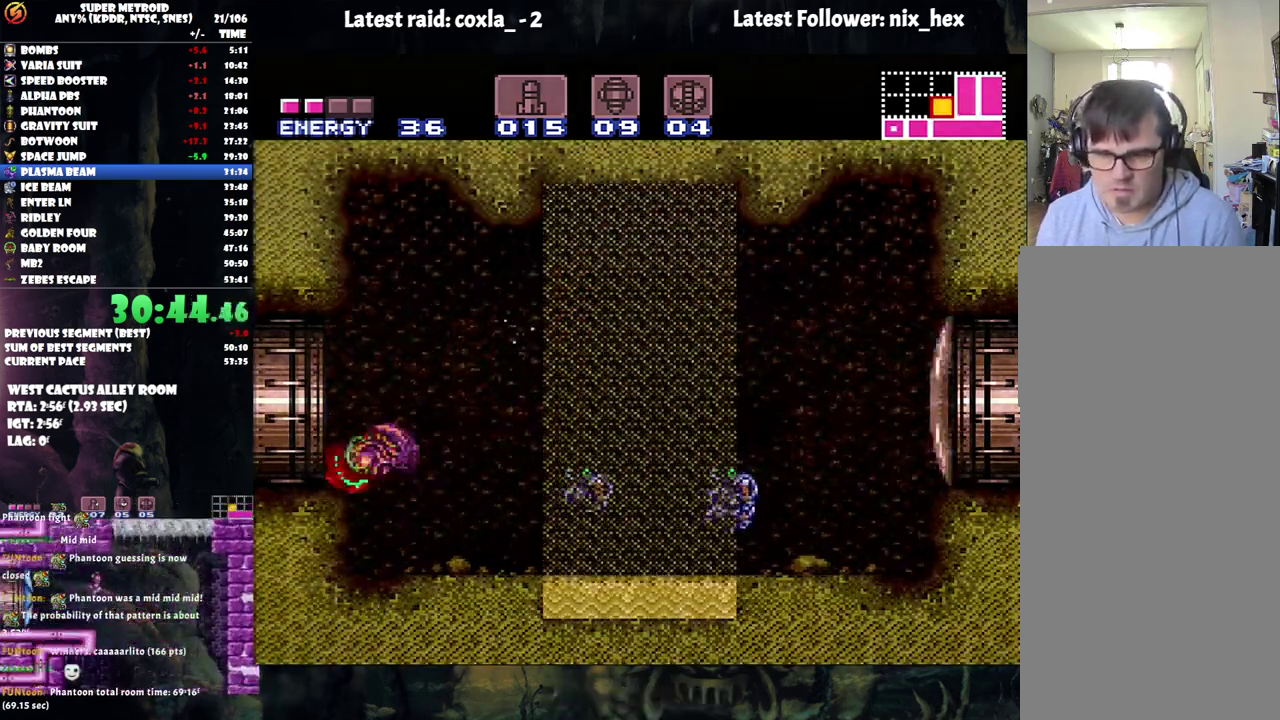
{"buttons": ["A", "DPAD_LEFT"], "events": [[133, "L1", "up"]]}
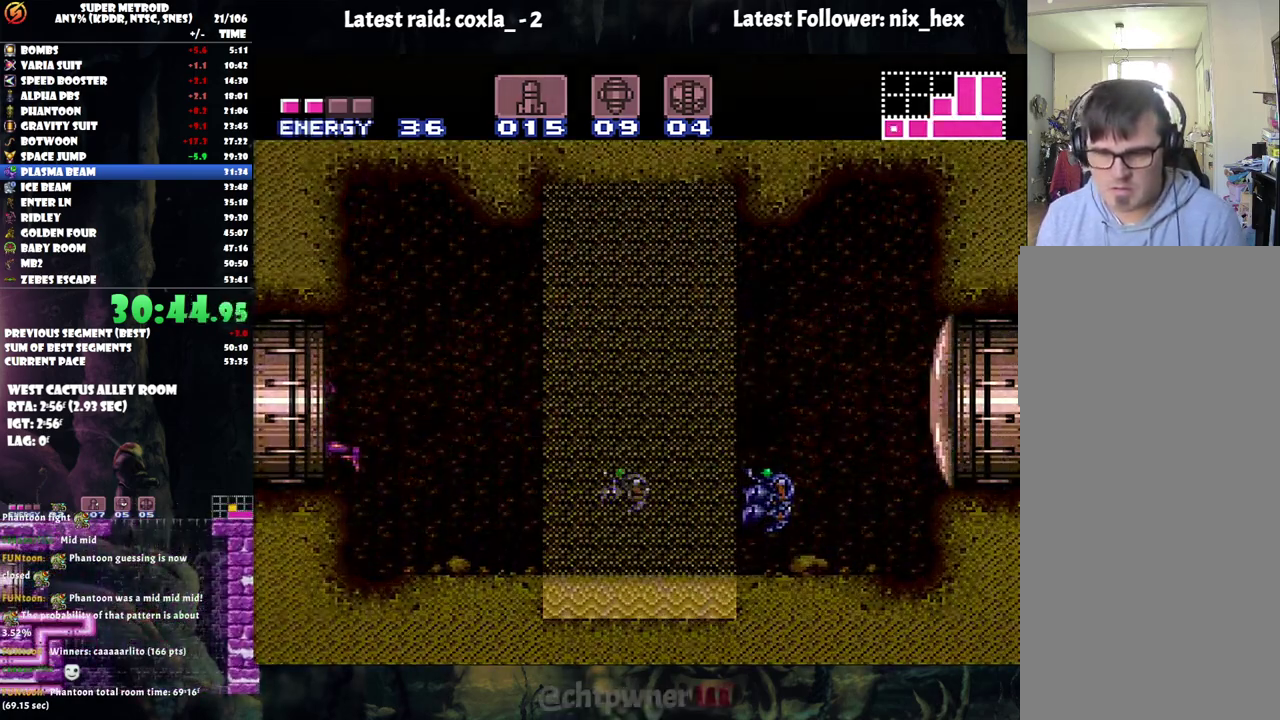
{"buttons": ["A", "DPAD_LEFT"], "events": []}
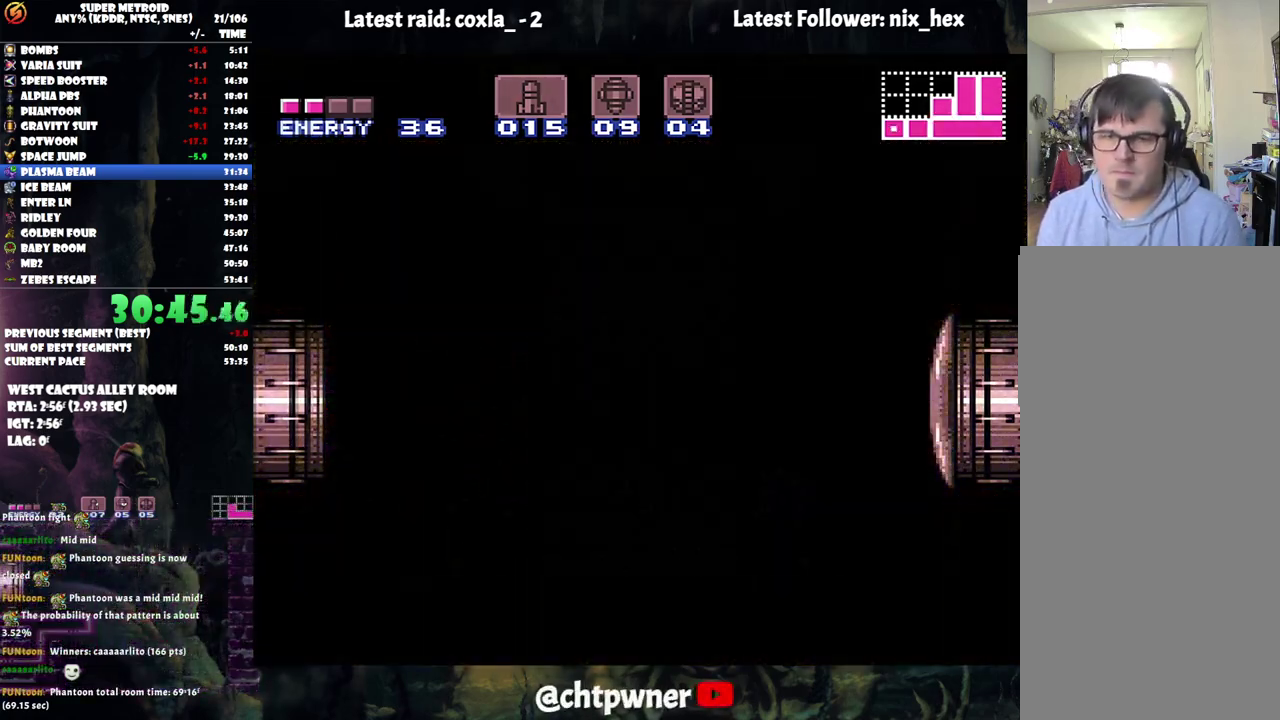
{"buttons": ["A", "DPAD_LEFT"], "events": []}
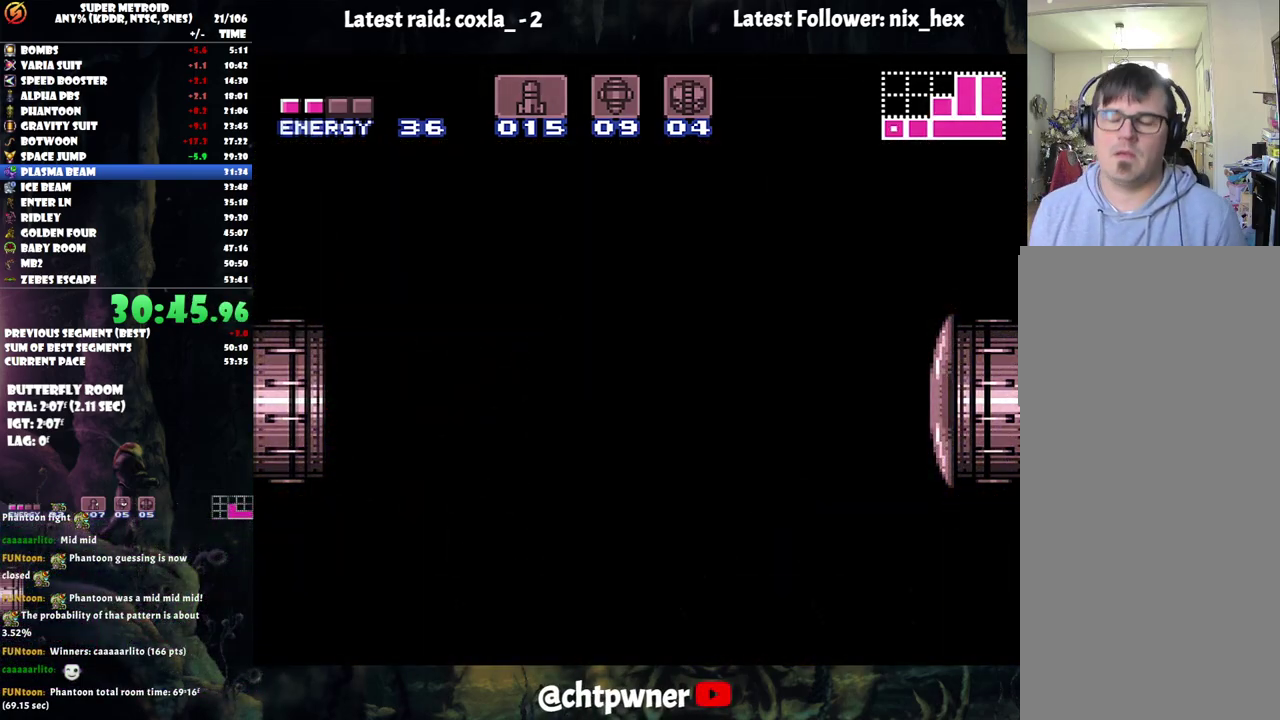
{"buttons": ["A", "DPAD_LEFT"], "events": []}
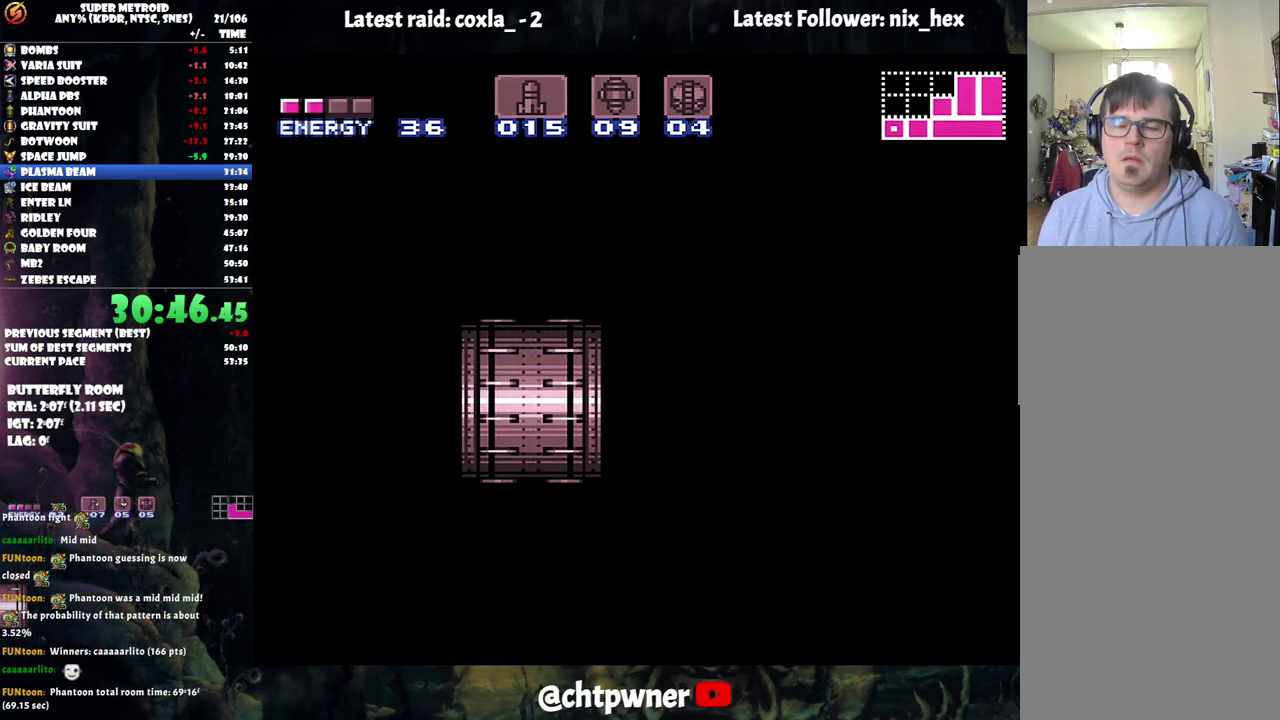
{"buttons": ["A", "DPAD_LEFT"], "events": []}
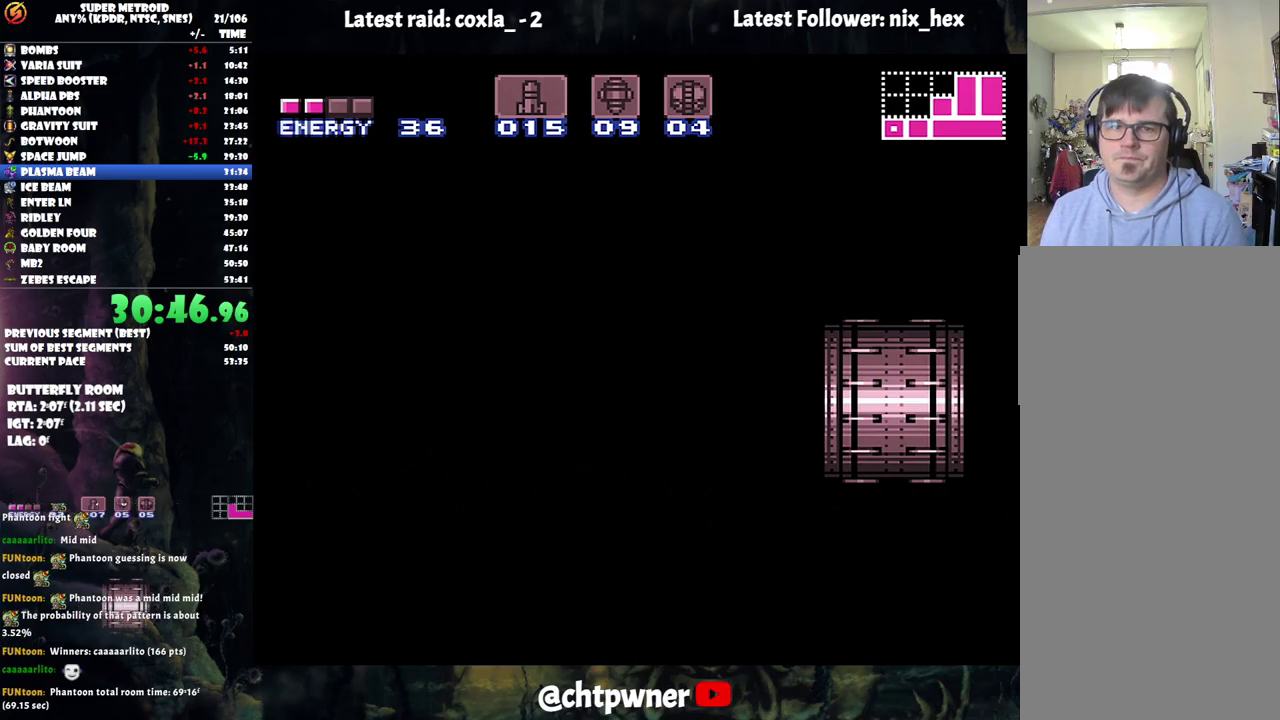
{"buttons": ["A", "DPAD_LEFT"], "events": []}
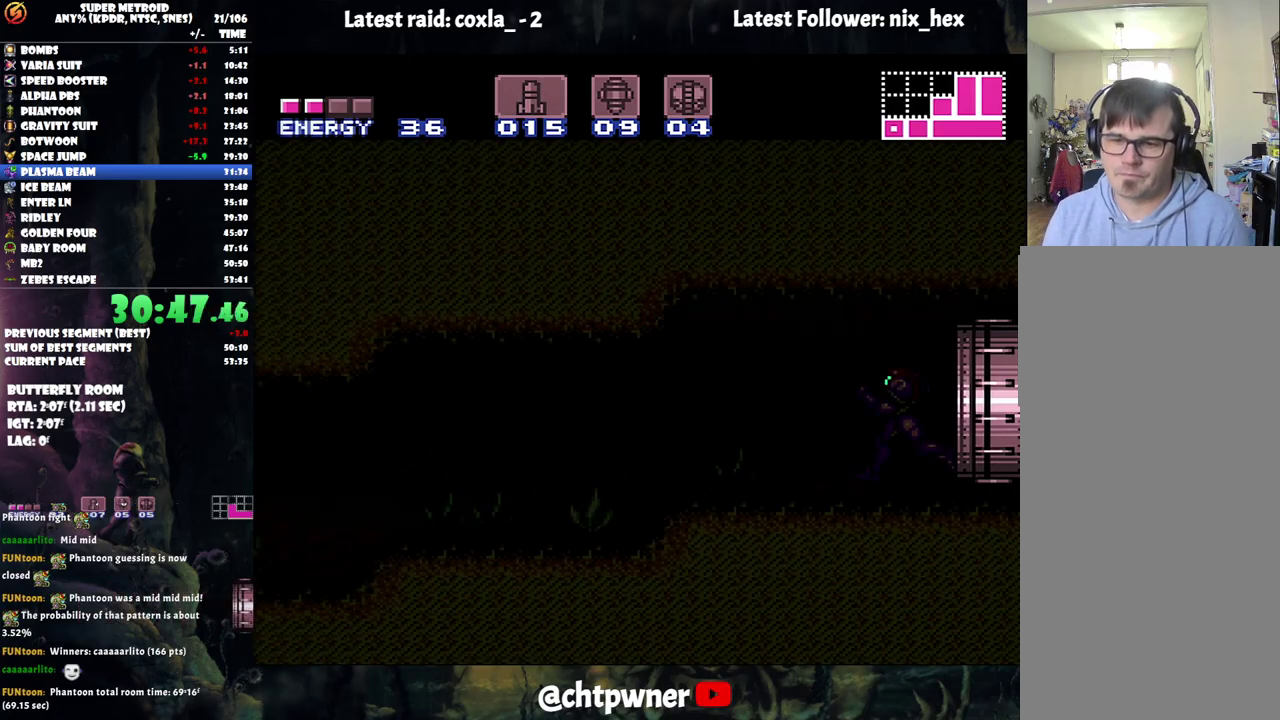
{"buttons": ["A", "DPAD_LEFT"], "events": []}
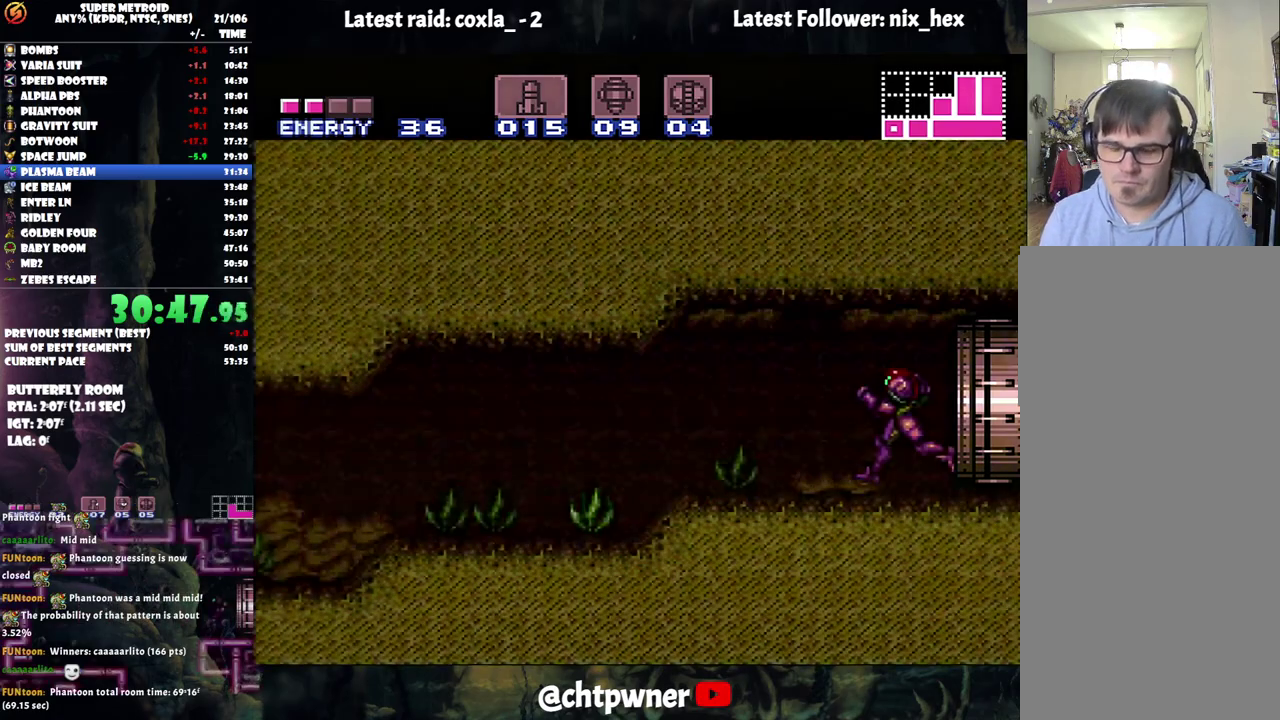
{"buttons": ["A", "DPAD_LEFT"], "events": []}
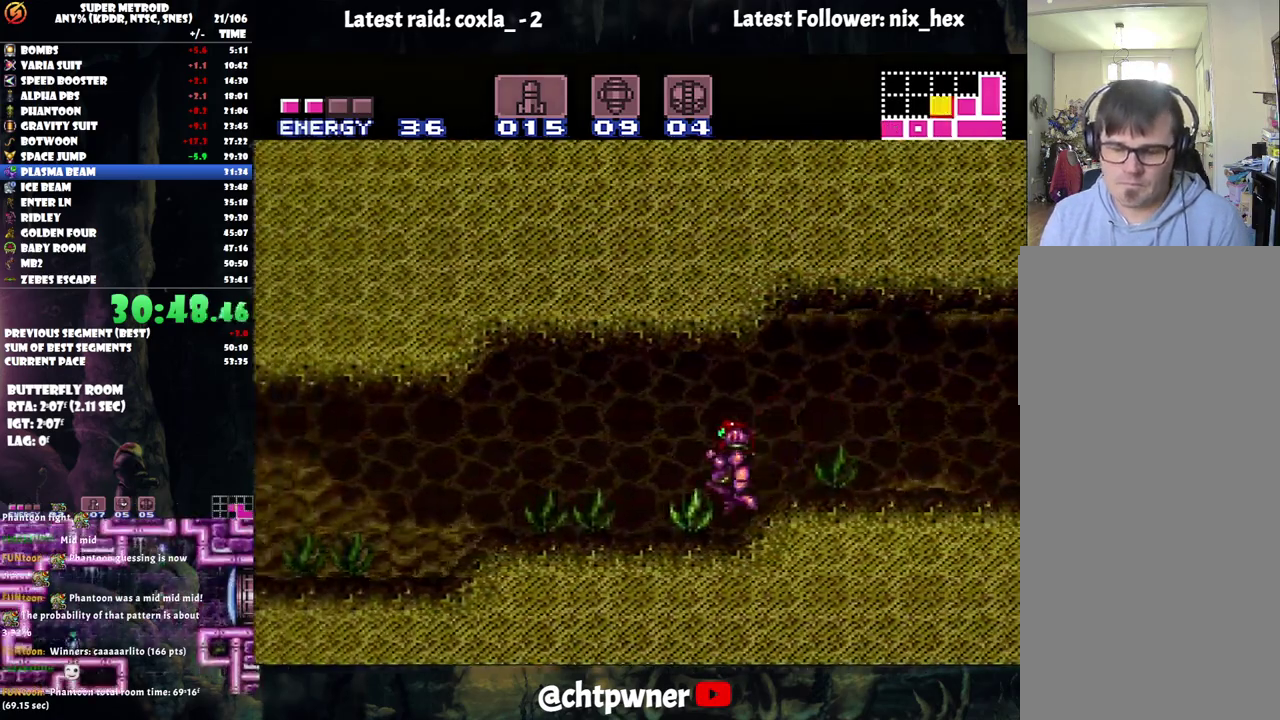
{"buttons": ["A", "DPAD_LEFT"], "events": []}
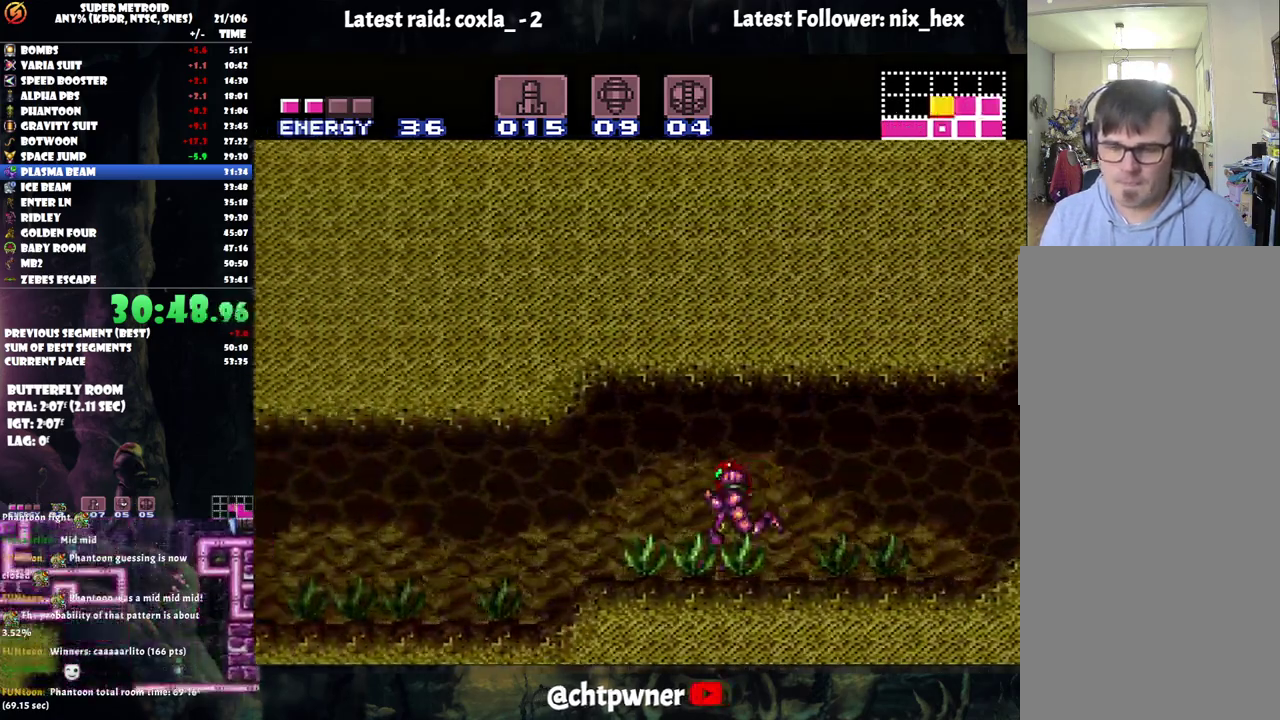
{"buttons": ["A", "DPAD_LEFT"], "events": []}
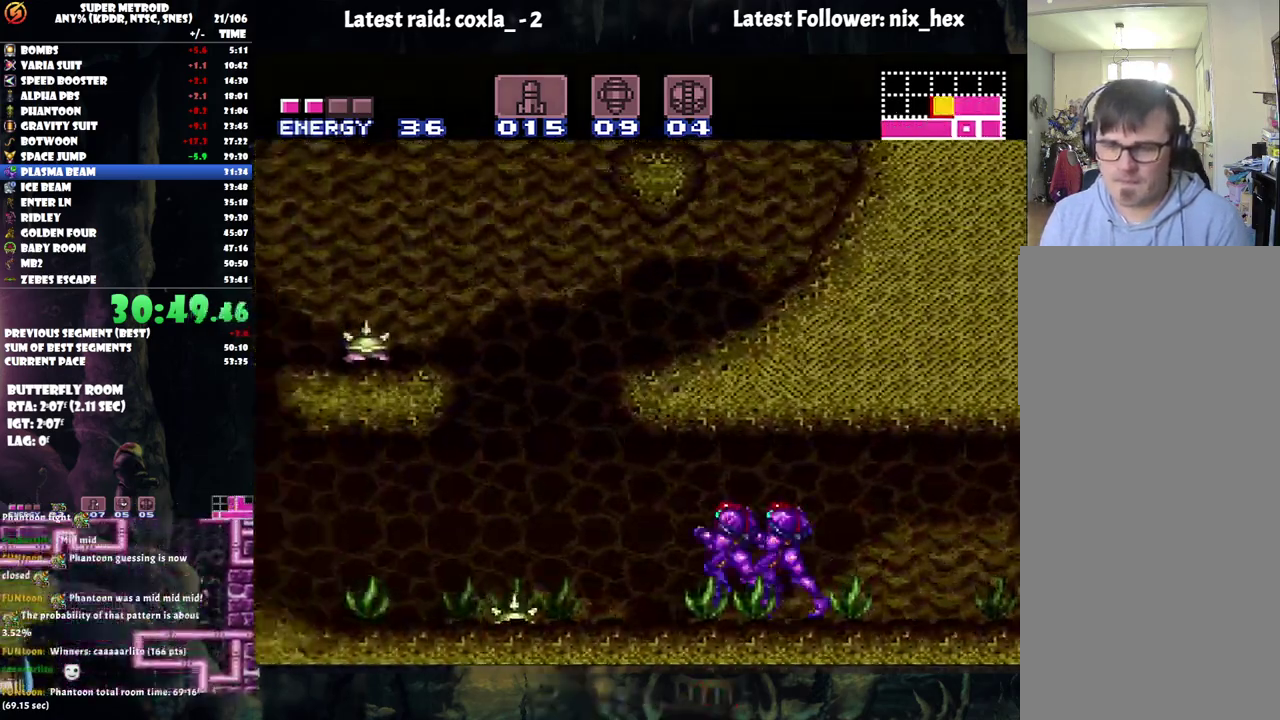
{"buttons": ["A"], "events": [[83, "B", "down"], [83, "DPAD_LEFT", "up"], [83, "DPAD_RIGHT", "down"], [350, "B", "up"], [500, "DPAD_RIGHT", "up"]]}
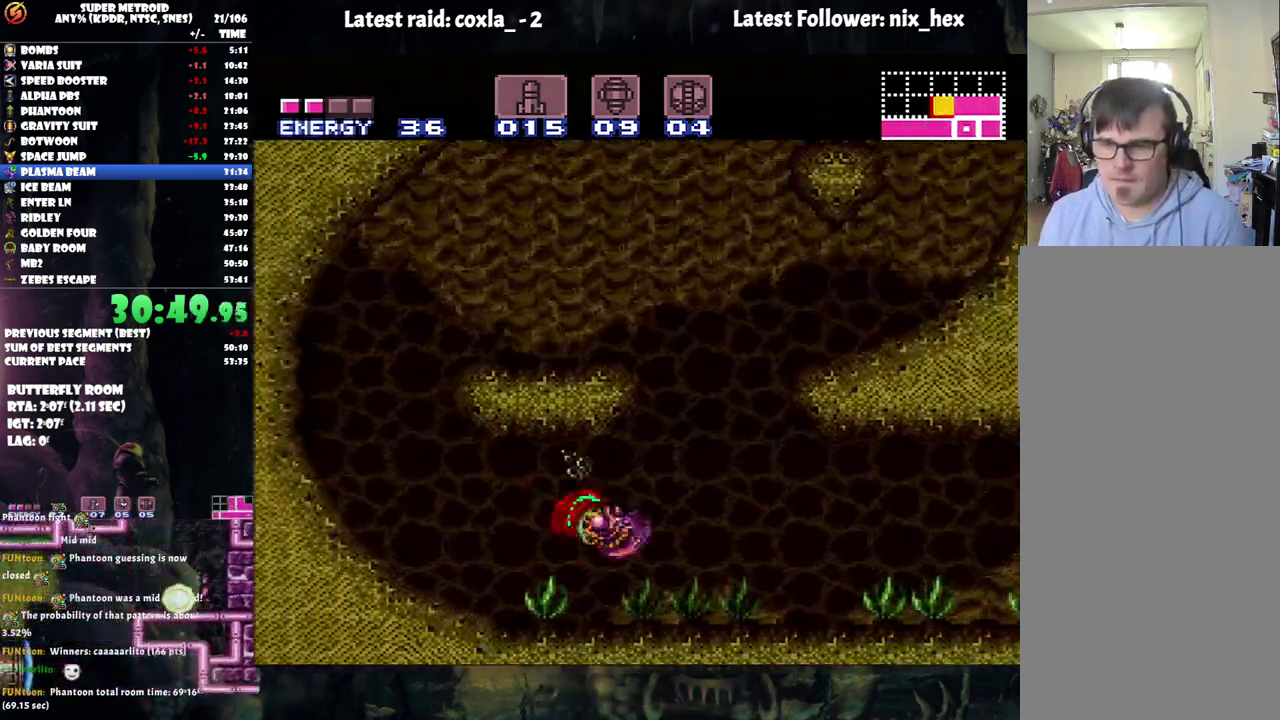
{"buttons": ["A", "B", "DPAD_RIGHT"], "events": [[83, "DPAD_RIGHT", "down"], [300, "B", "down"]]}
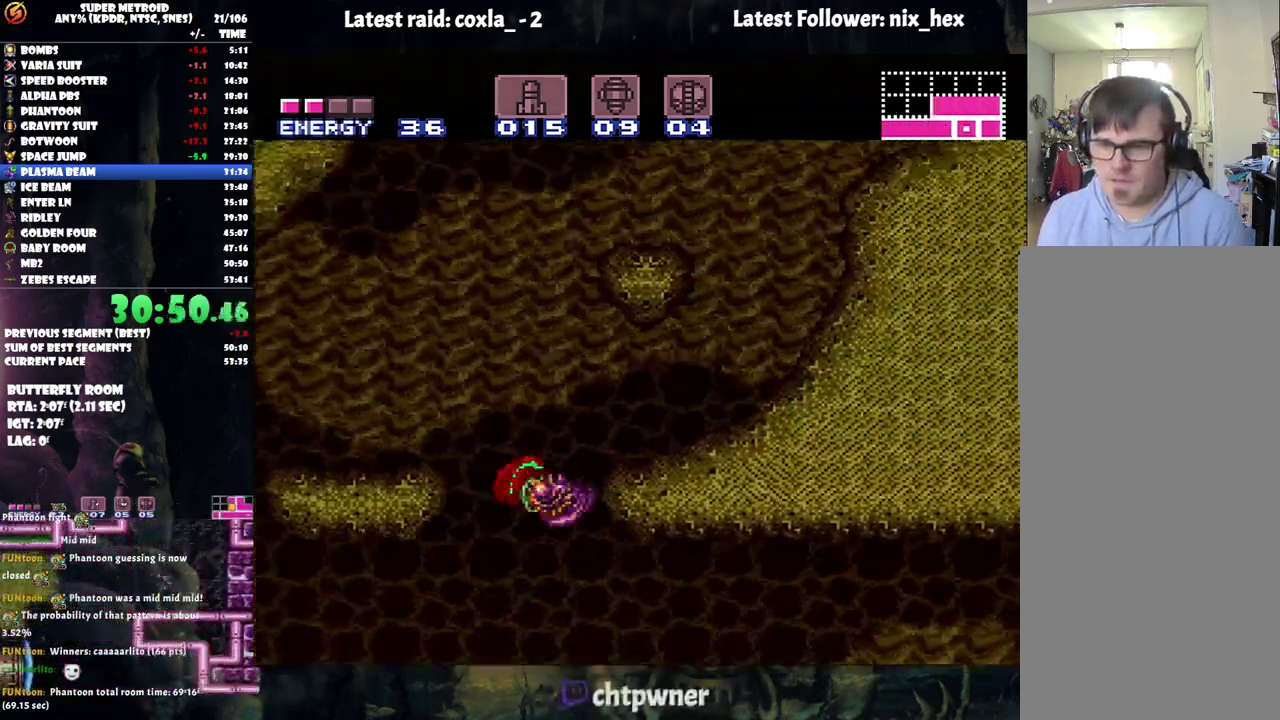
{"buttons": ["A", "DPAD_RIGHT"], "events": [[100, "B", "up"], [150, "L1", "down"], [300, "L1", "up"]]}
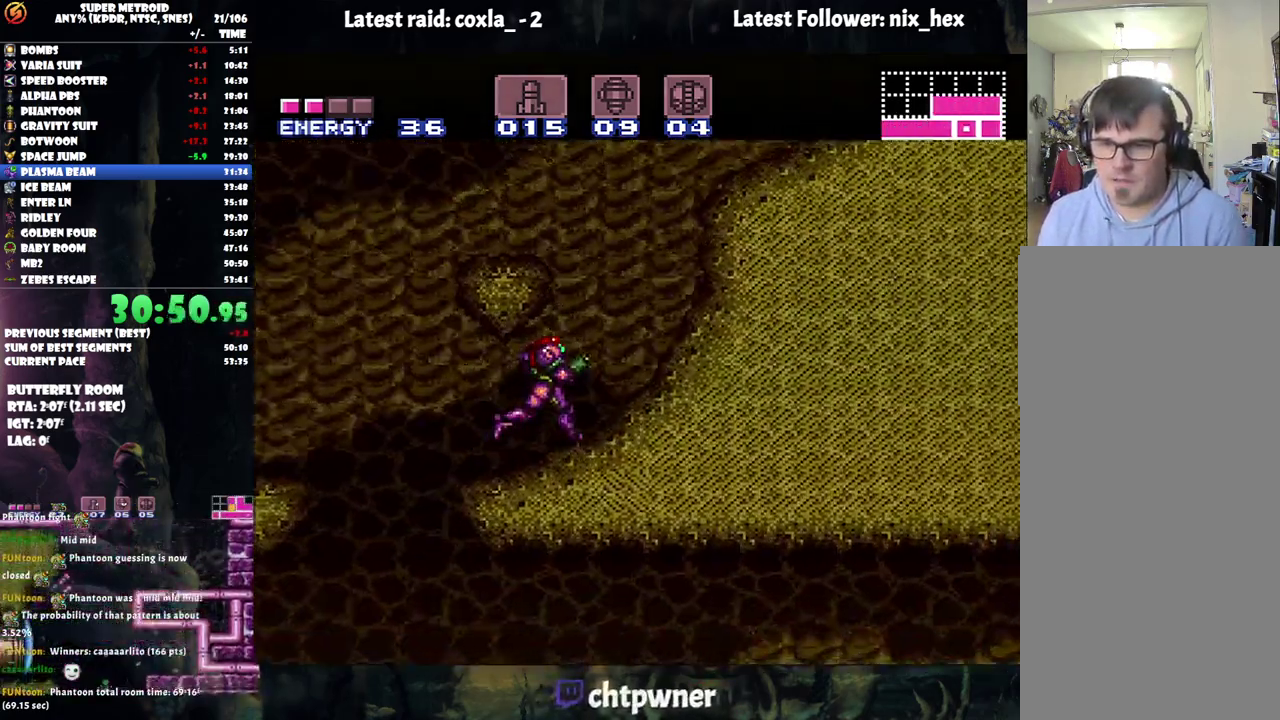
{"buttons": ["A", "L1", "DPAD_RIGHT"], "events": [[33, "B", "down"], [317, "B", "up"], [367, "L1", "down"]]}
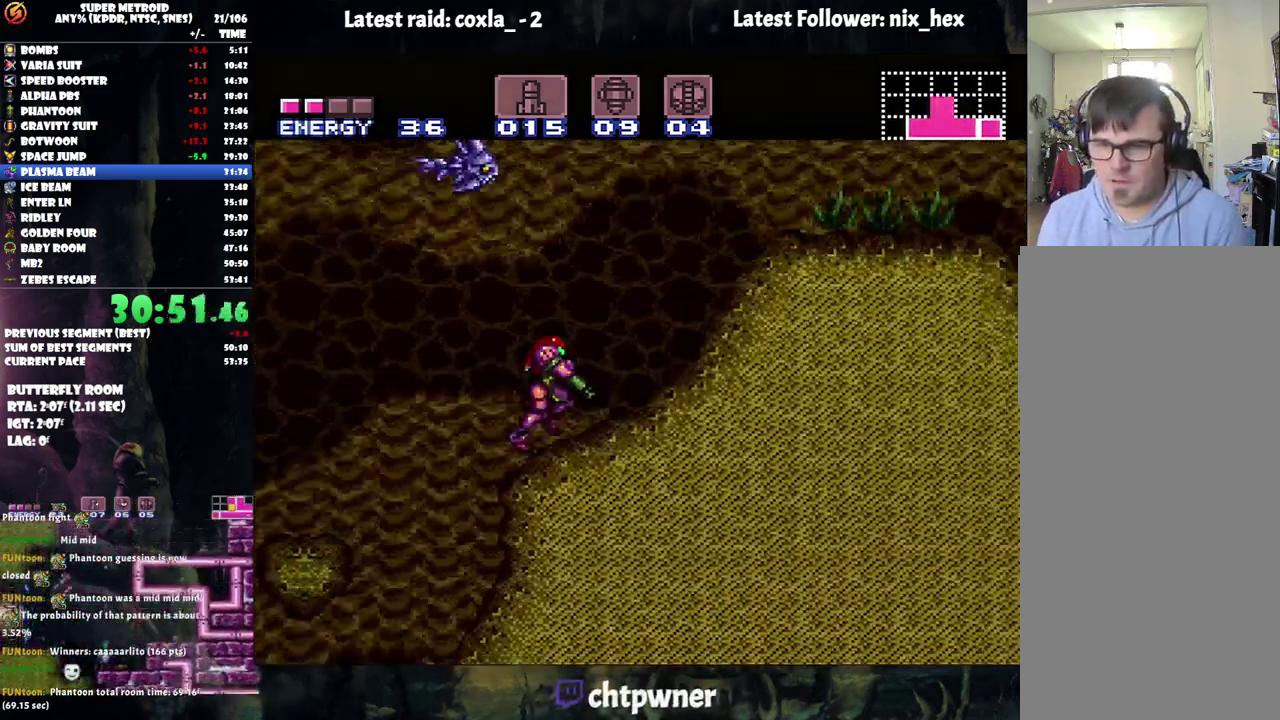
{"buttons": ["A", "L1", "DPAD_RIGHT"], "events": [[33, "L1", "up"], [133, "B", "down"], [333, "B", "up"], [417, "L1", "down"]]}